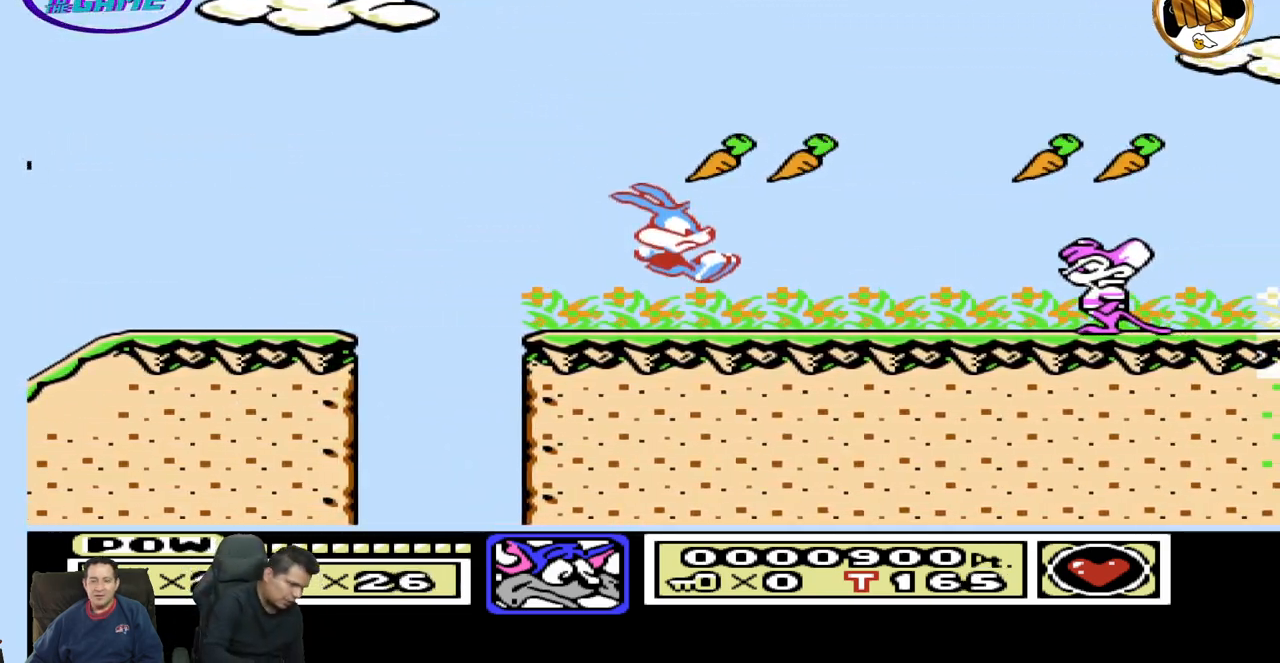
Gameplay with a controller (Nintendo layout); each line is a JSON object with the inputs held at the frame after it. "events" lists button and stick changes between this image and that frame as [ms after this image, input, new state], when the widget could be followed in between. Not read: A B L3 R3 START.
{"buttons": [], "events": [[50, "DPAD_RIGHT", "up"], [167, "DPAD_LEFT", "down"], [400, "DPAD_LEFT", "up"]]}
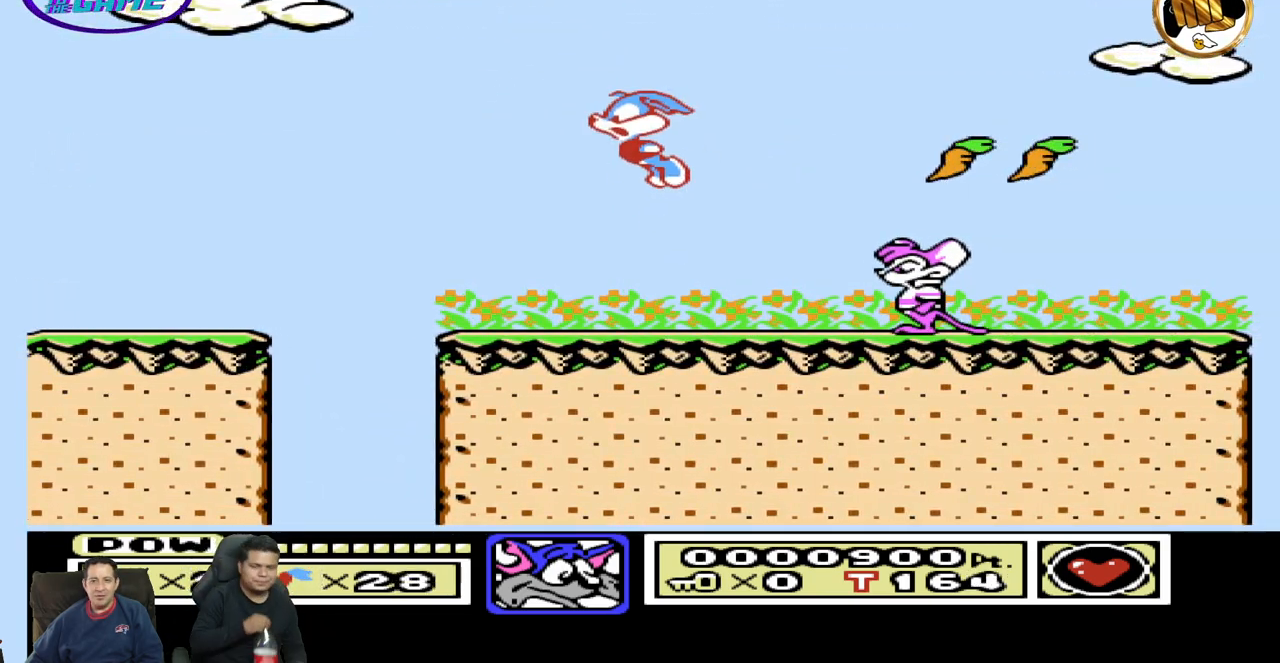
{"buttons": [], "events": [[33, "DPAD_LEFT", "down"], [167, "DPAD_LEFT", "up"]]}
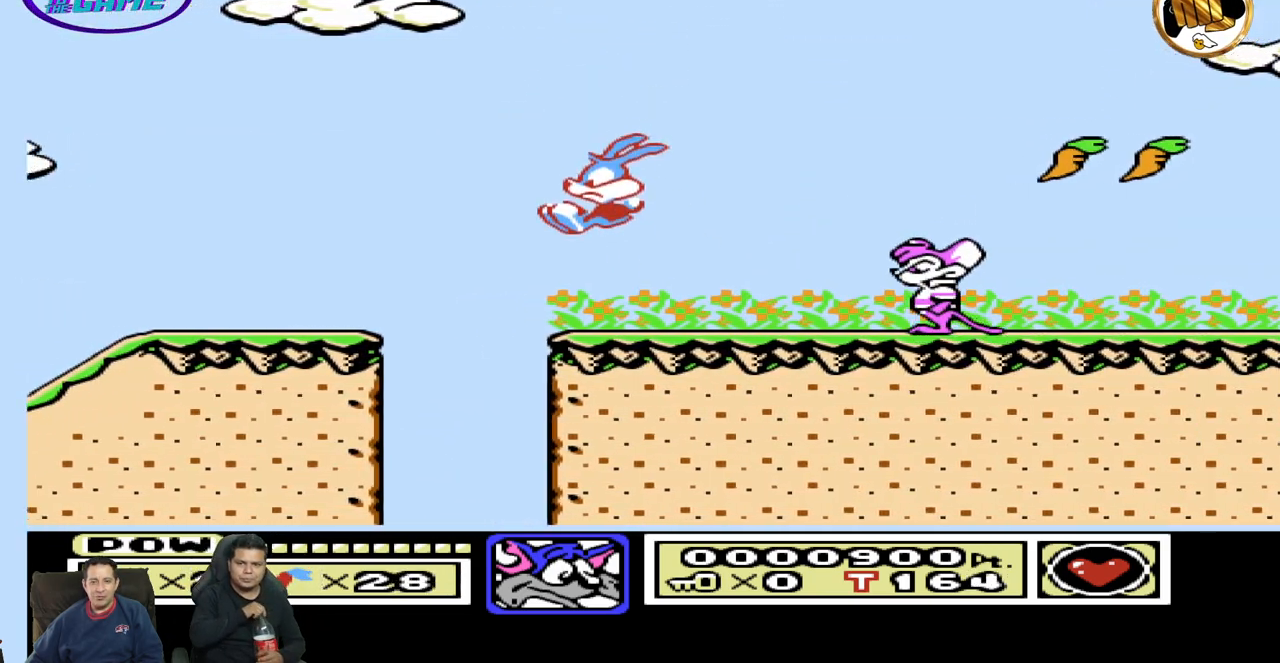
{"buttons": ["DPAD_RIGHT"], "events": [[17, "DPAD_RIGHT", "down"]]}
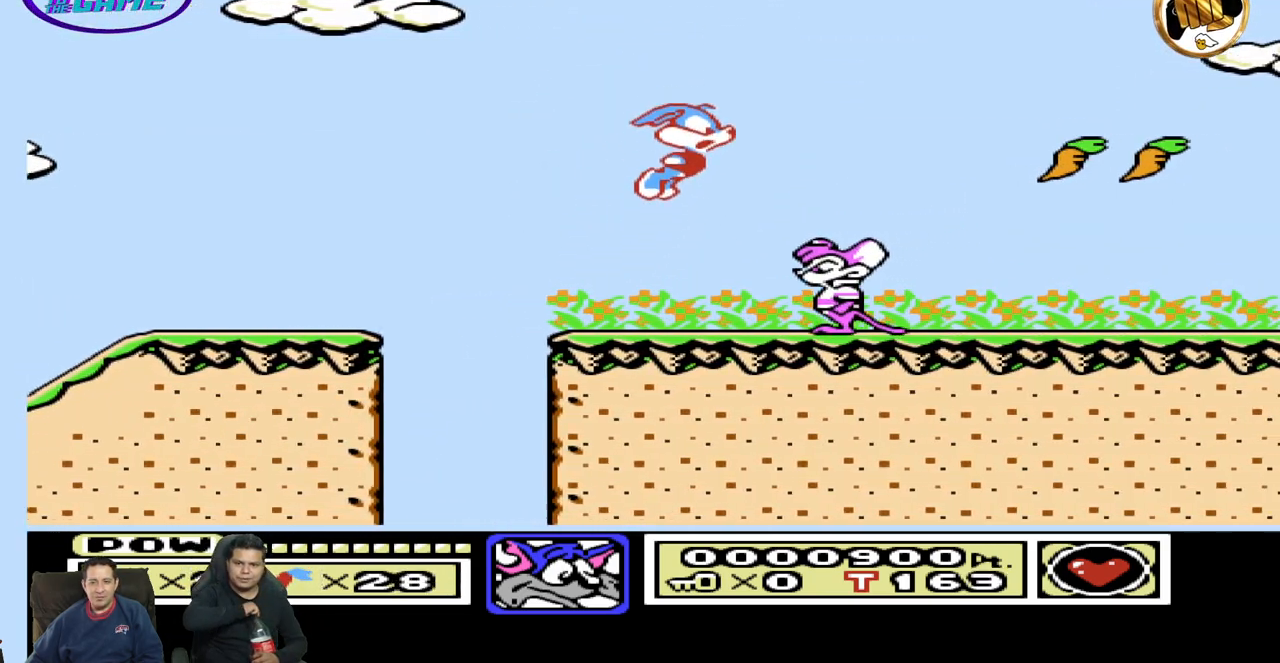
{"buttons": ["DPAD_RIGHT"], "events": [[50, "DPAD_RIGHT", "up"], [133, "DPAD_LEFT", "down"], [233, "DPAD_LEFT", "up"], [467, "DPAD_RIGHT", "down"]]}
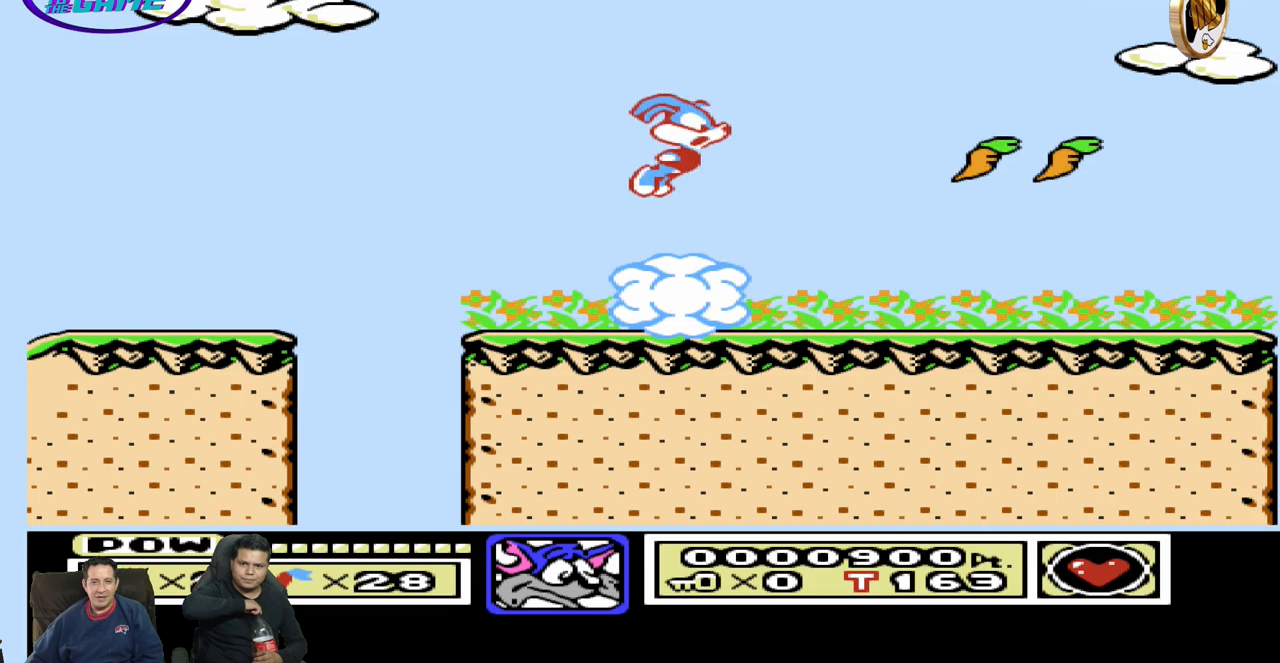
{"buttons": ["DPAD_RIGHT"], "events": []}
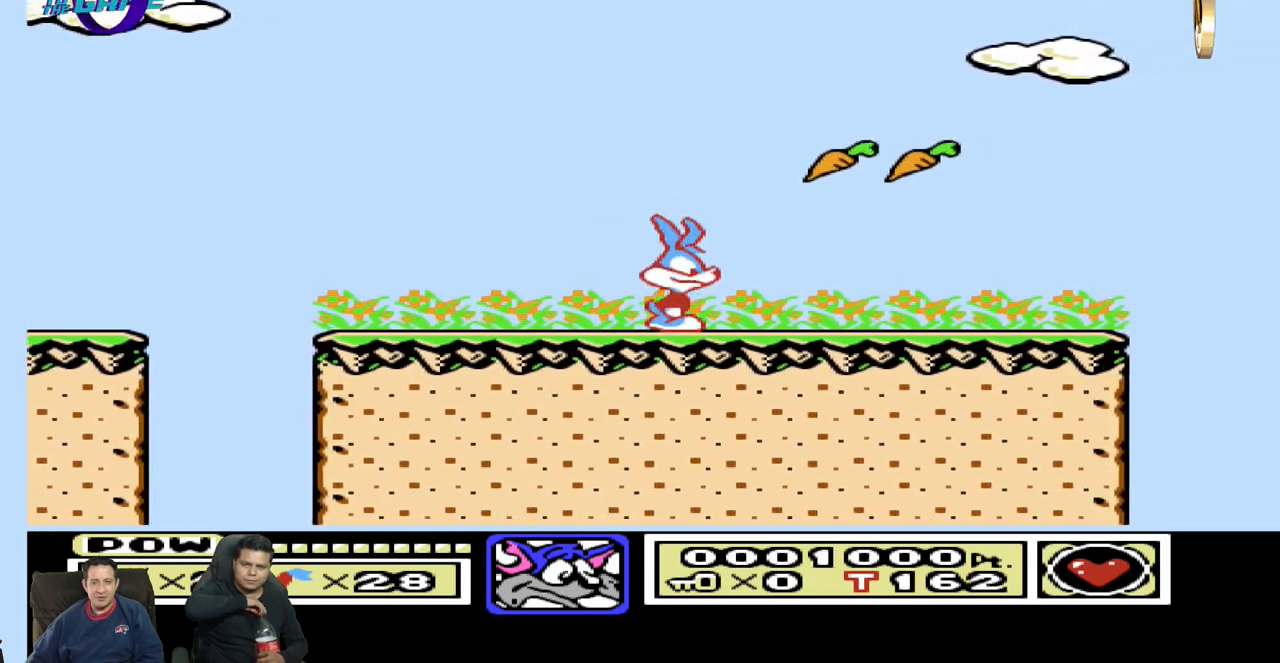
{"buttons": ["DPAD_LEFT"], "events": [[283, "DPAD_RIGHT", "up"], [400, "DPAD_LEFT", "down"]]}
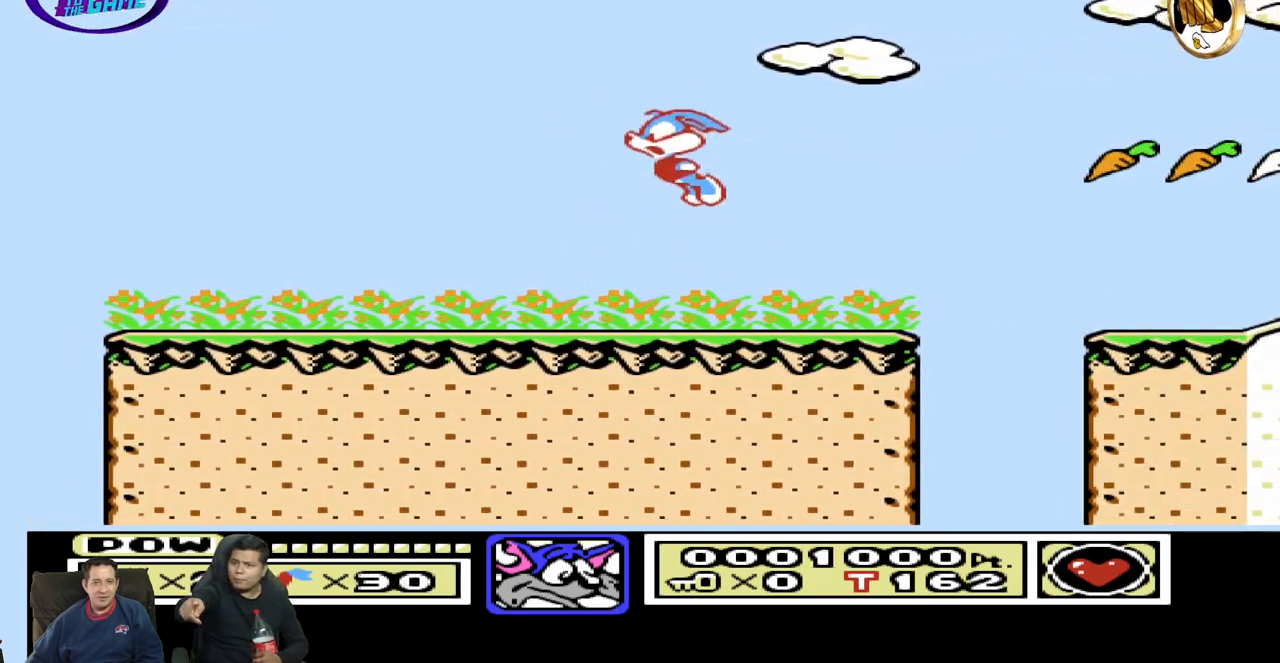
{"buttons": ["DPAD_RIGHT"], "events": [[83, "DPAD_LEFT", "up"], [333, "DPAD_RIGHT", "down"]]}
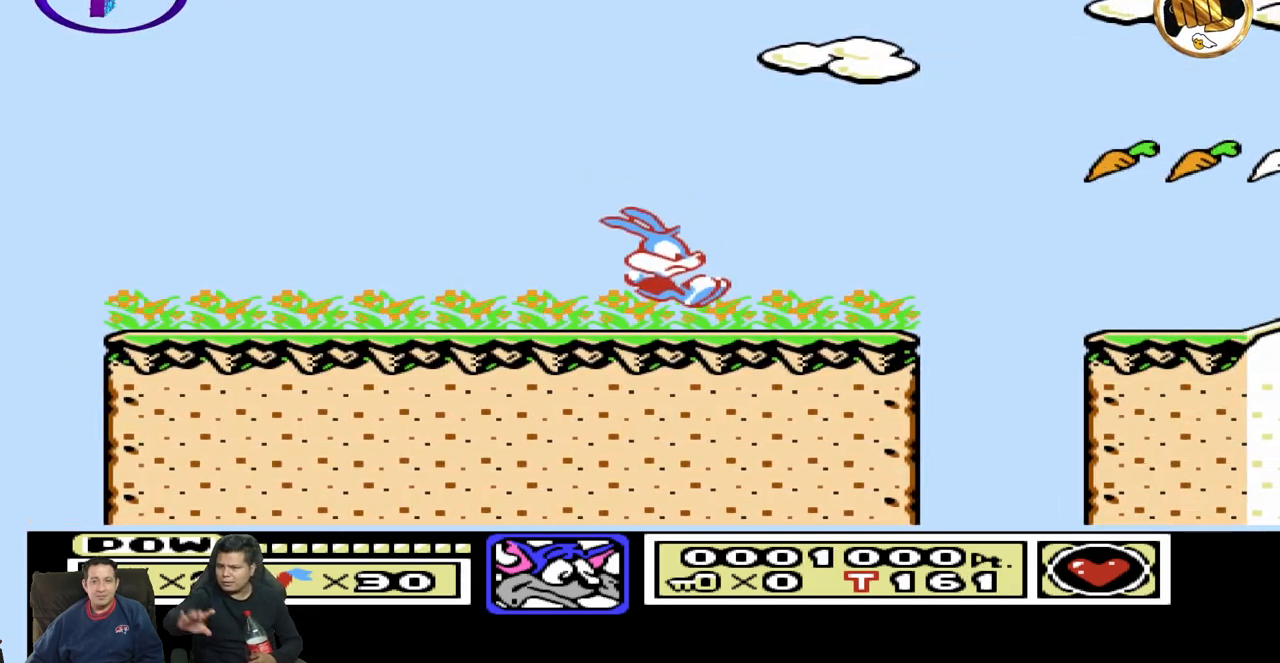
{"buttons": ["DPAD_RIGHT"], "events": []}
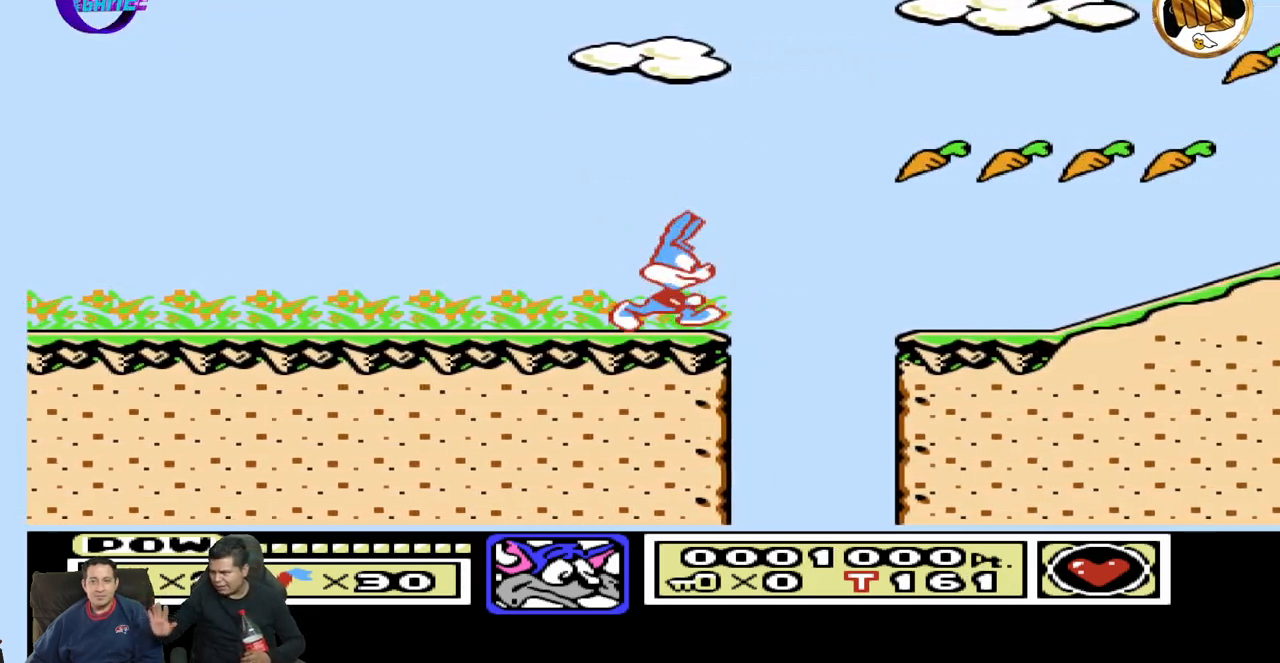
{"buttons": ["DPAD_RIGHT"], "events": []}
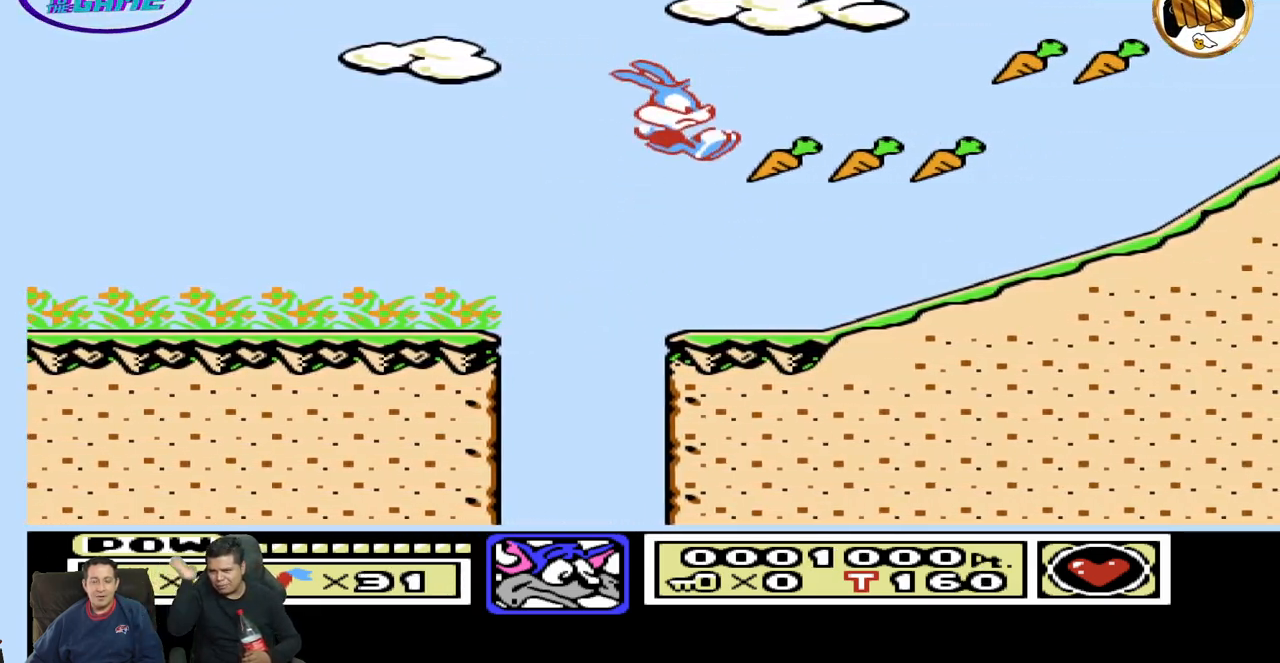
{"buttons": [], "events": [[283, "DPAD_RIGHT", "up"]]}
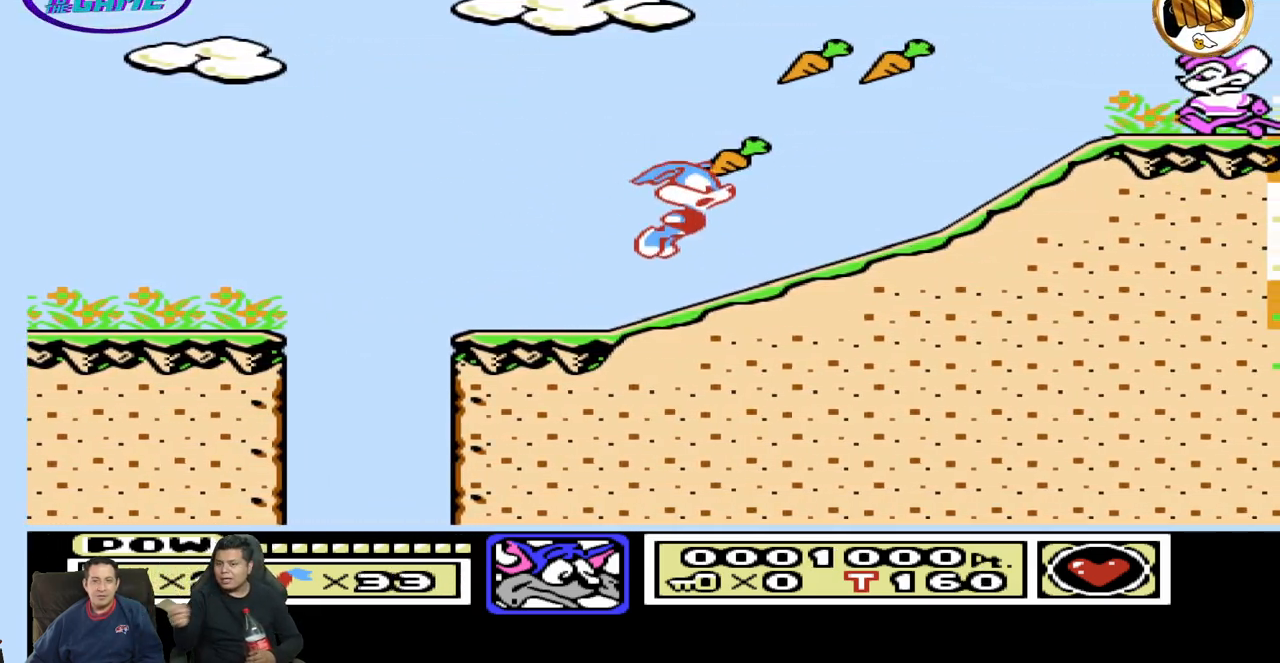
{"buttons": ["DPAD_LEFT"], "events": [[50, "DPAD_RIGHT", "down"], [383, "DPAD_RIGHT", "up"], [467, "DPAD_LEFT", "down"]]}
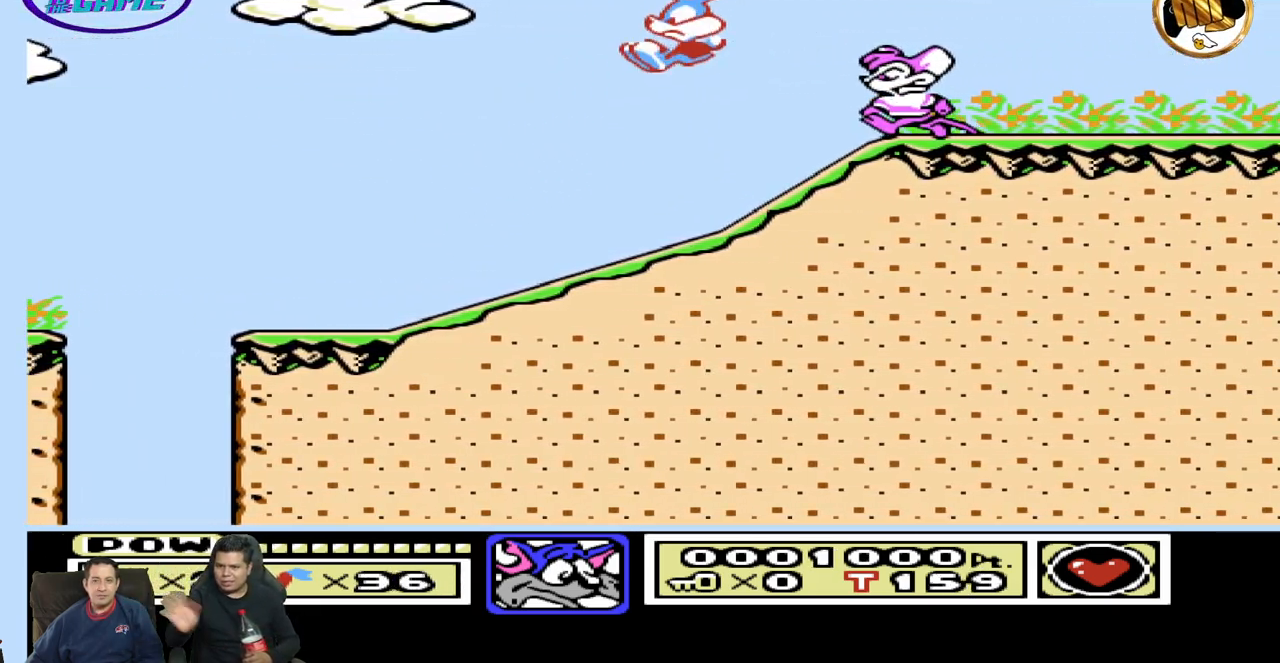
{"buttons": [], "events": [[433, "DPAD_LEFT", "up"]]}
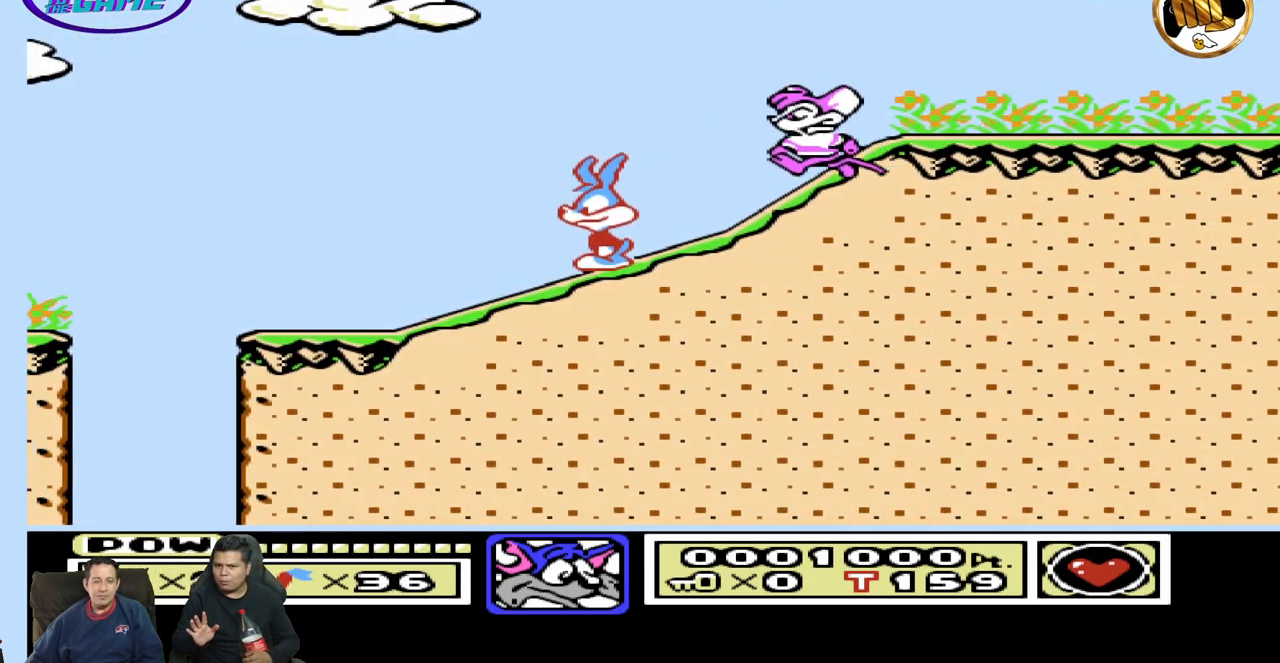
{"buttons": ["DPAD_RIGHT"], "events": [[33, "DPAD_RIGHT", "down"]]}
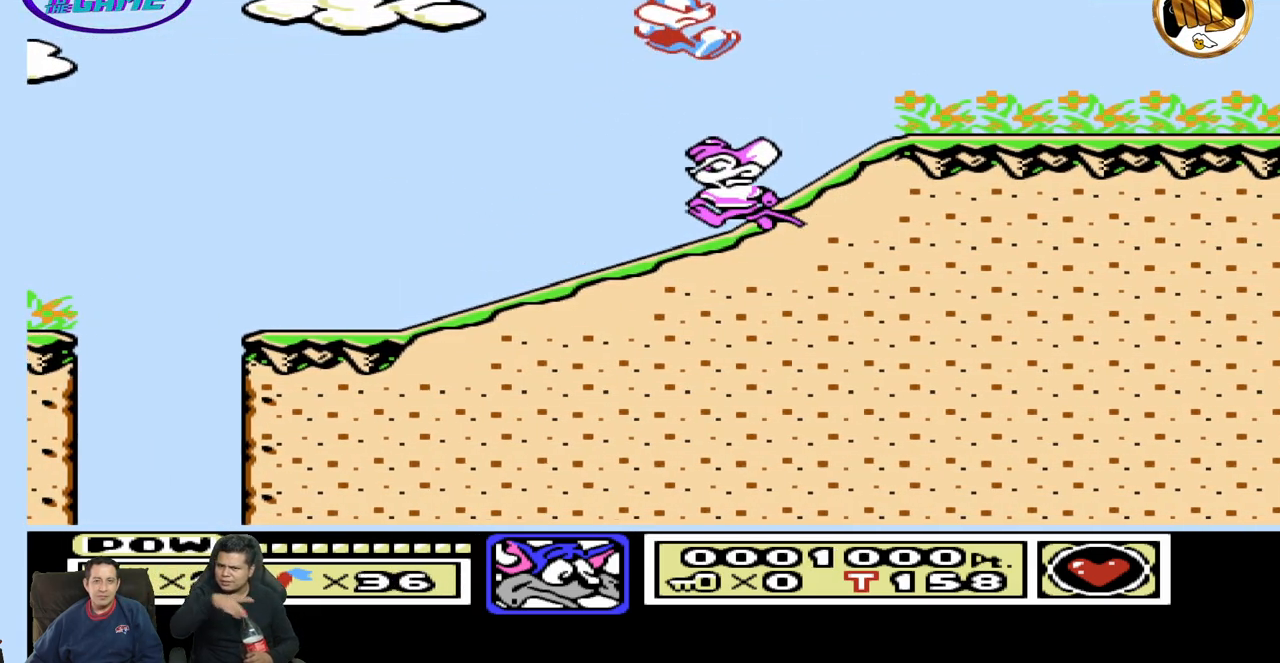
{"buttons": ["DPAD_RIGHT"], "events": []}
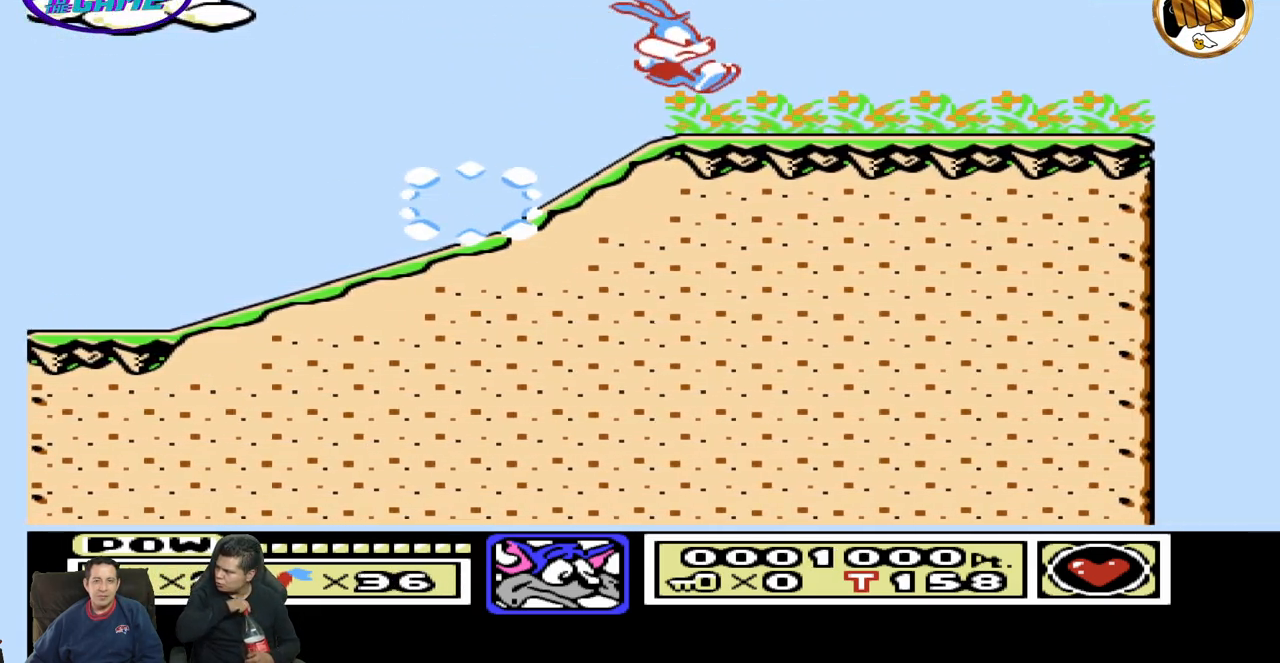
{"buttons": ["DPAD_RIGHT"], "events": []}
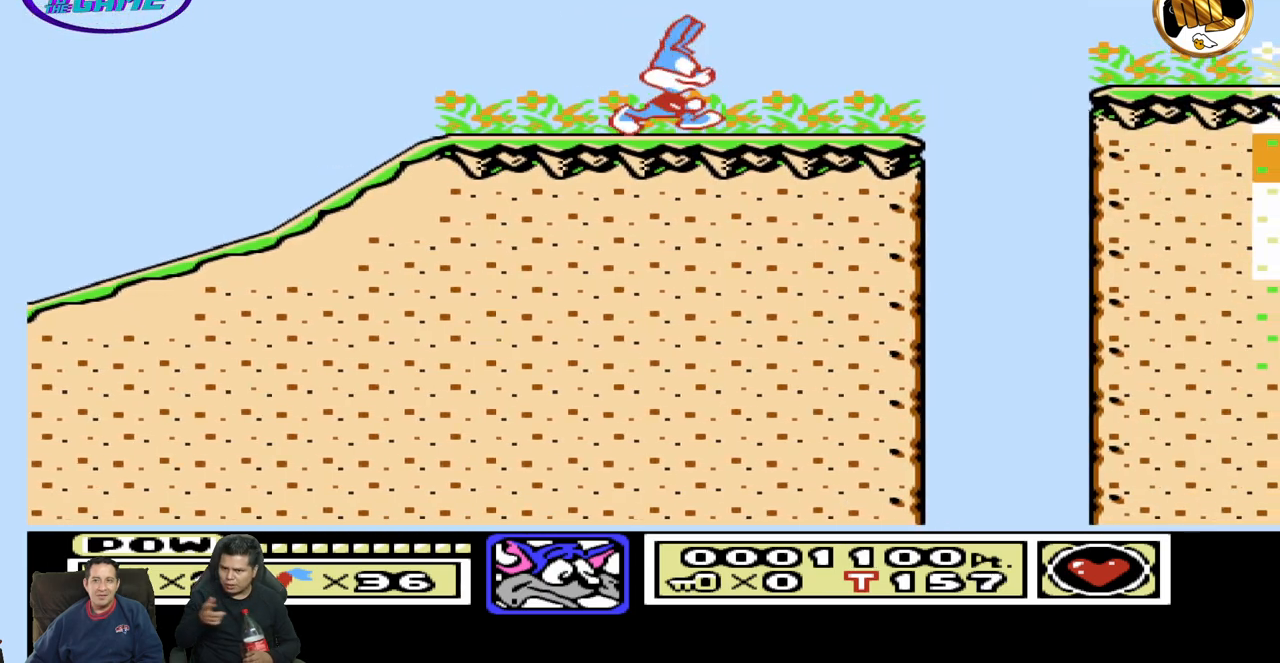
{"buttons": ["DPAD_RIGHT"], "events": []}
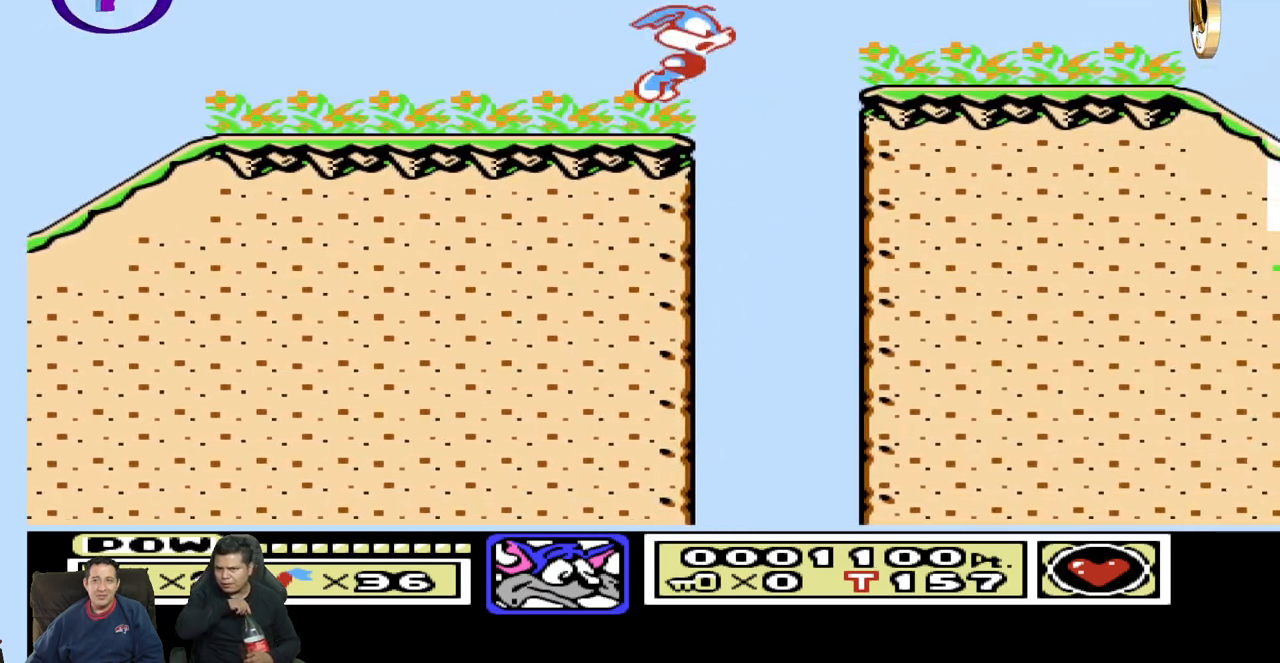
{"buttons": ["DPAD_RIGHT"], "events": []}
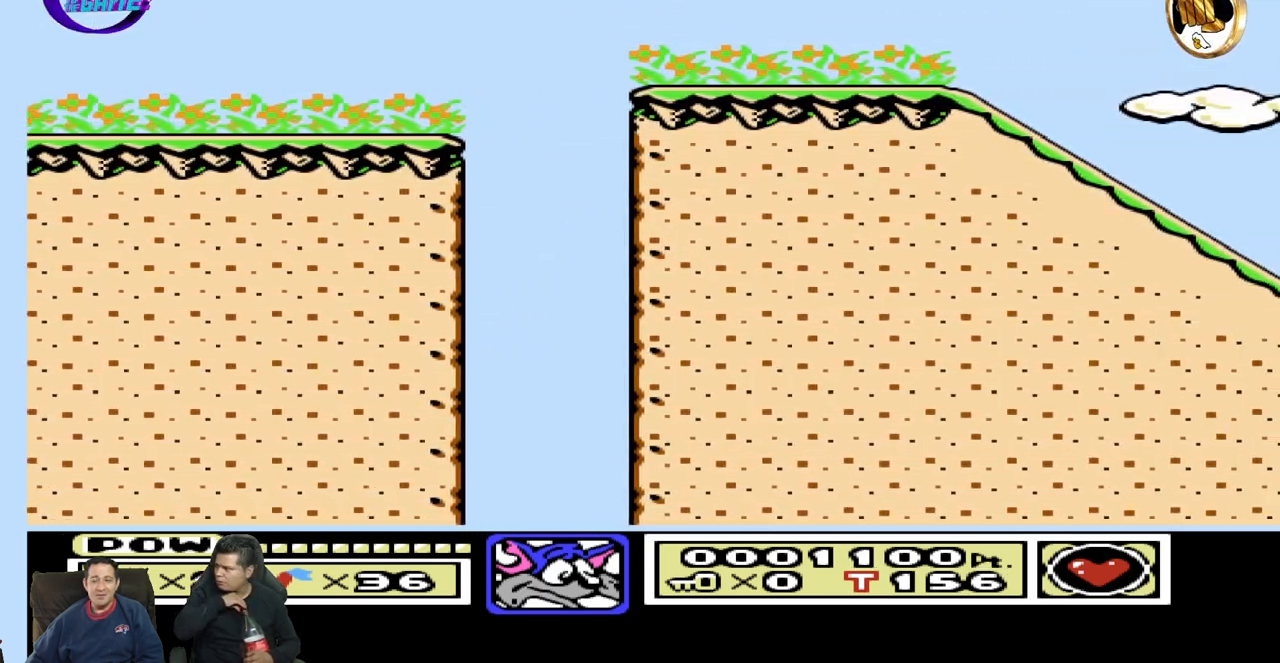
{"buttons": [], "events": [[500, "DPAD_RIGHT", "up"]]}
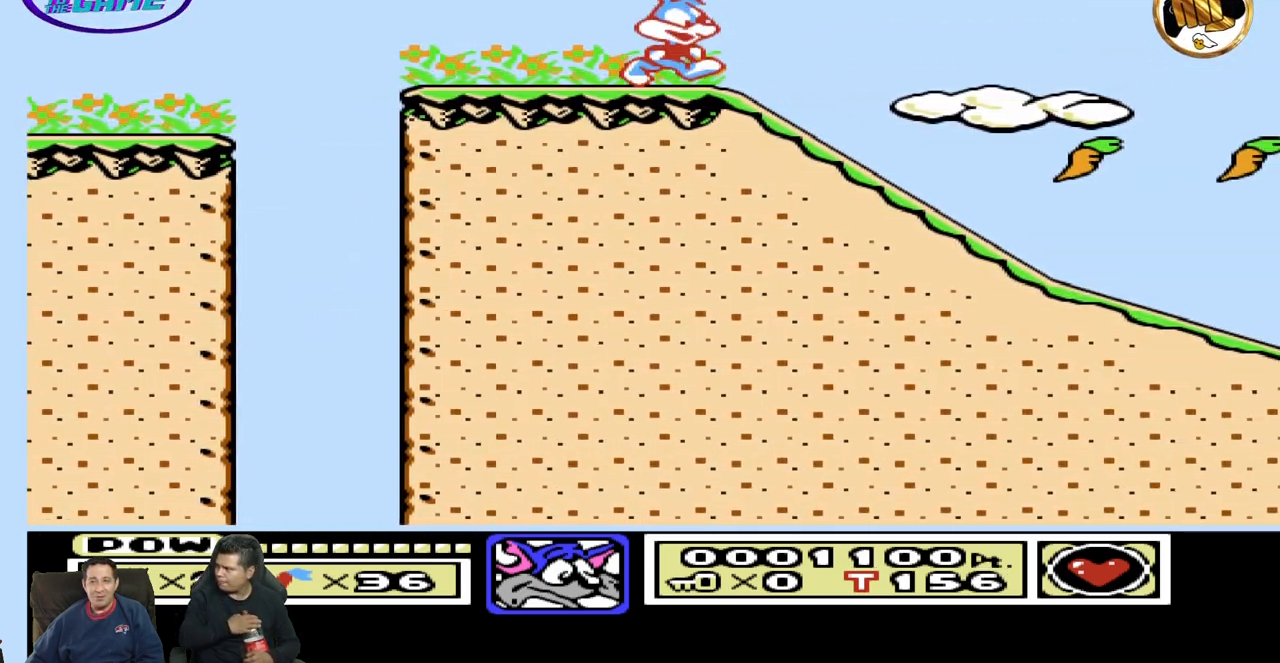
{"buttons": ["DPAD_RIGHT"], "events": [[200, "DPAD_RIGHT", "down"]]}
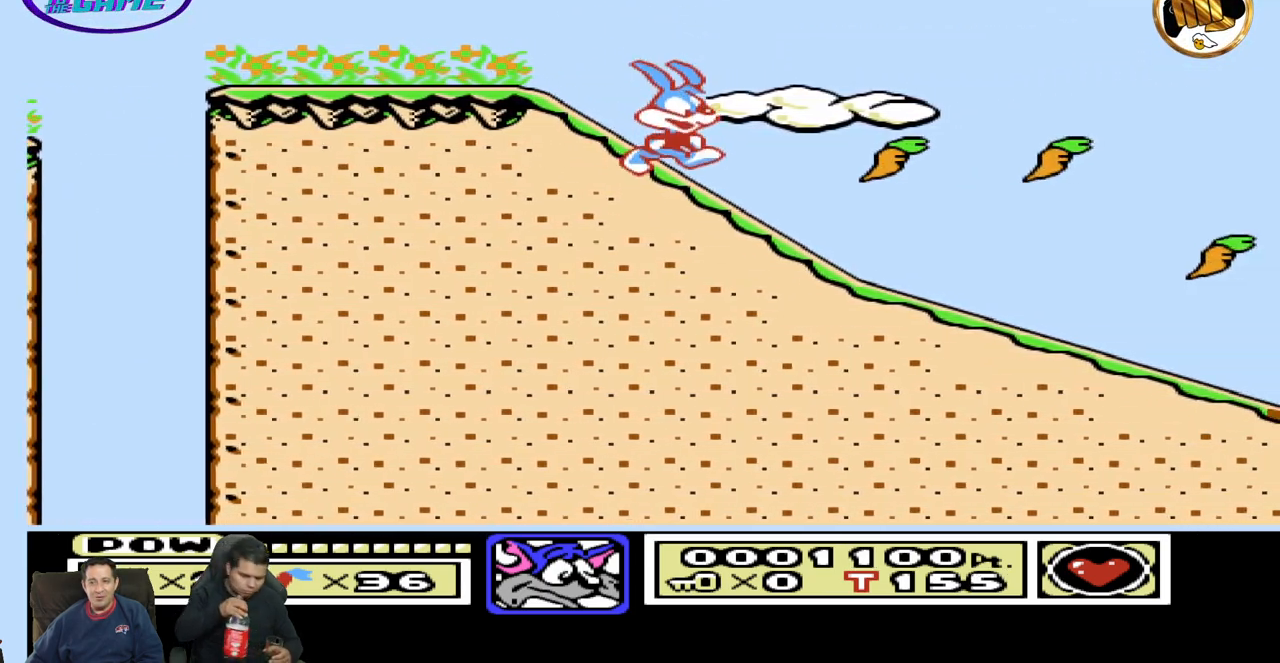
{"buttons": ["DPAD_RIGHT"], "events": []}
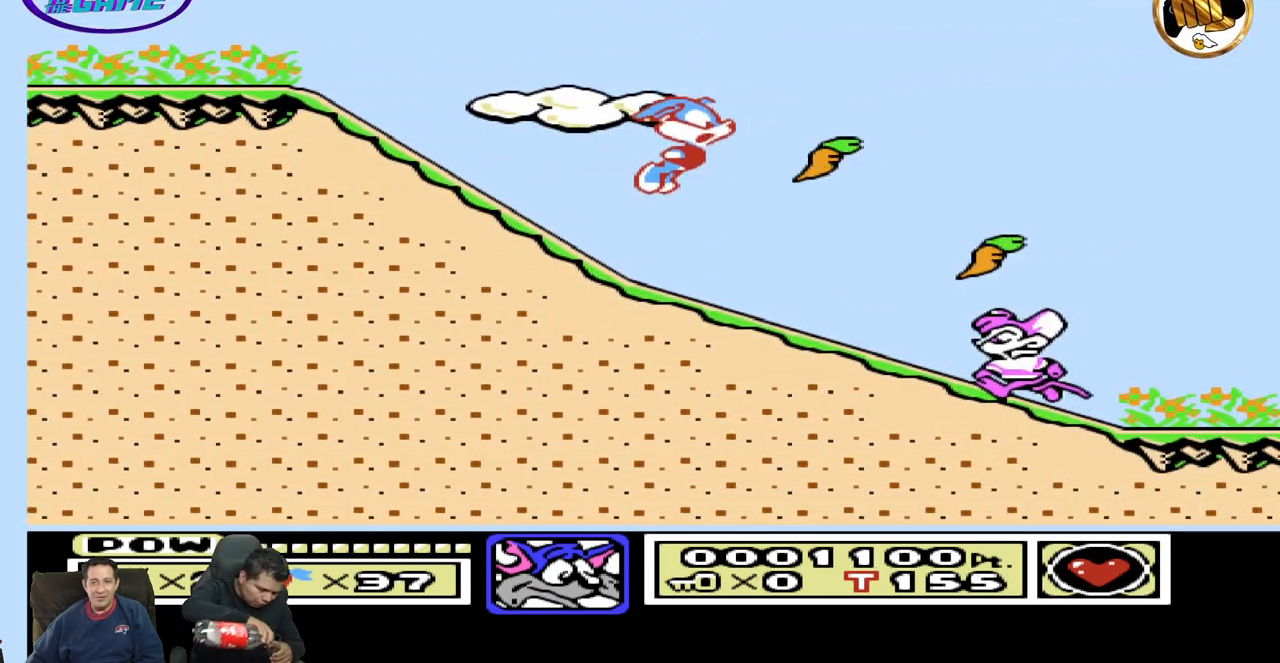
{"buttons": ["DPAD_LEFT"], "events": [[267, "DPAD_RIGHT", "up"], [433, "DPAD_LEFT", "down"]]}
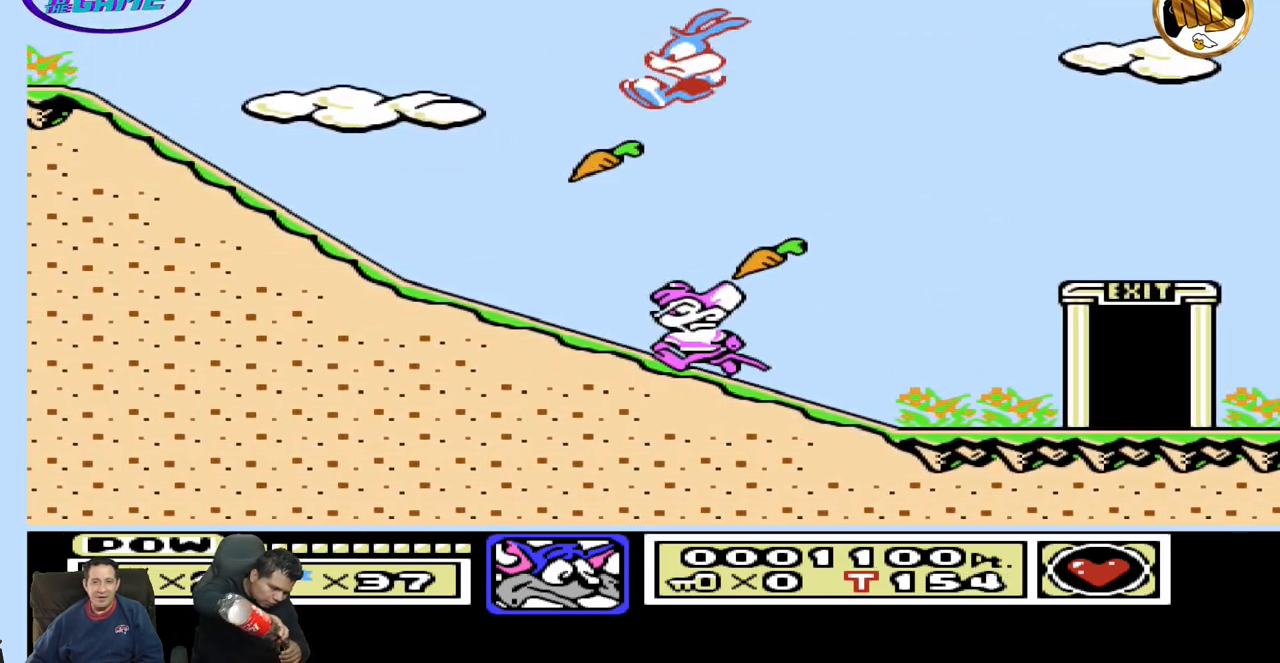
{"buttons": ["DPAD_RIGHT"], "events": [[117, "DPAD_LEFT", "up"], [400, "DPAD_RIGHT", "down"]]}
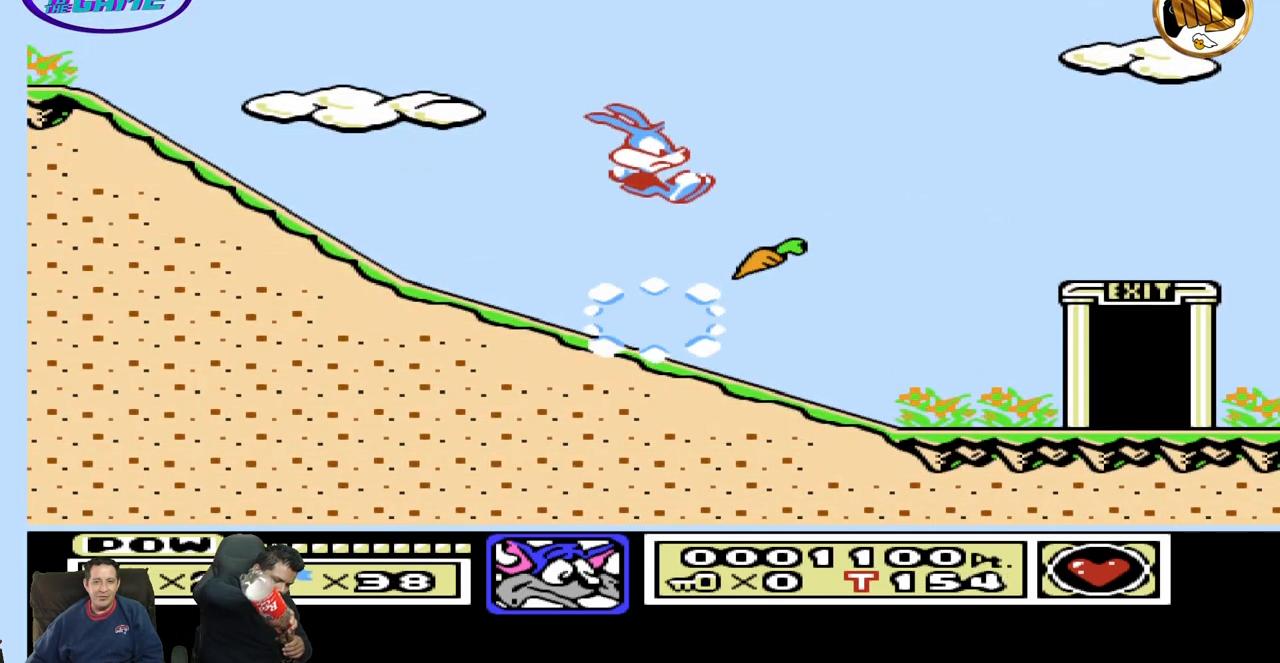
{"buttons": ["DPAD_RIGHT"], "events": []}
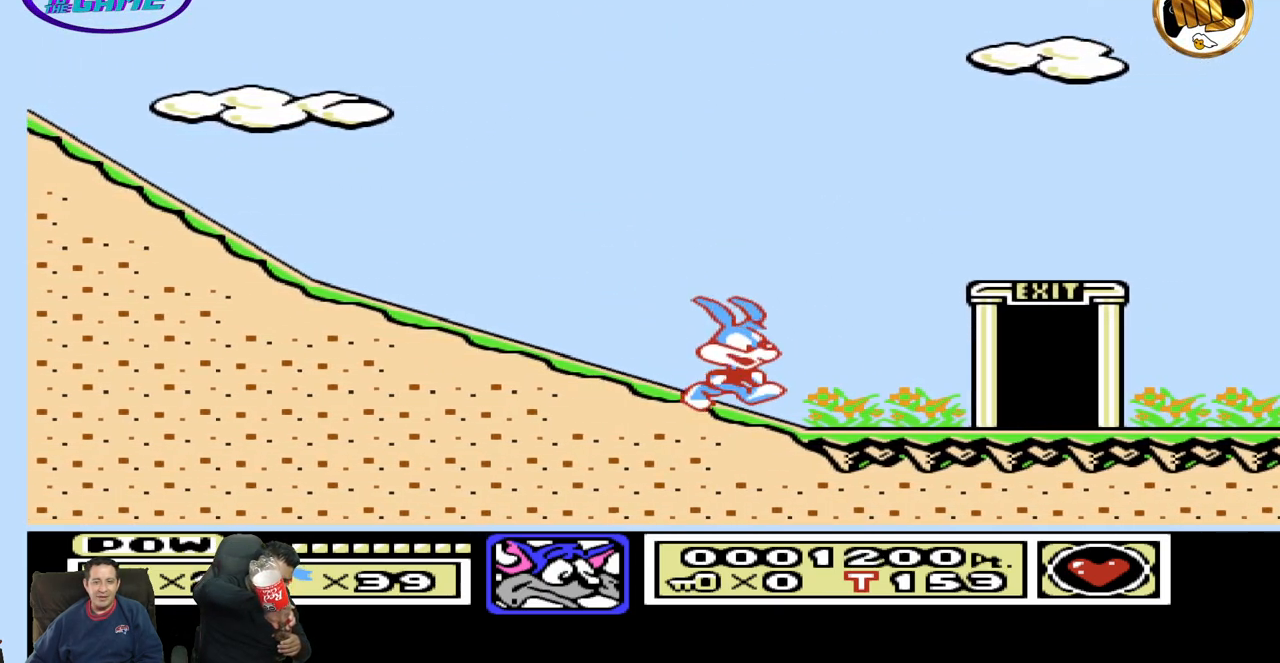
{"buttons": ["DPAD_RIGHT"], "events": []}
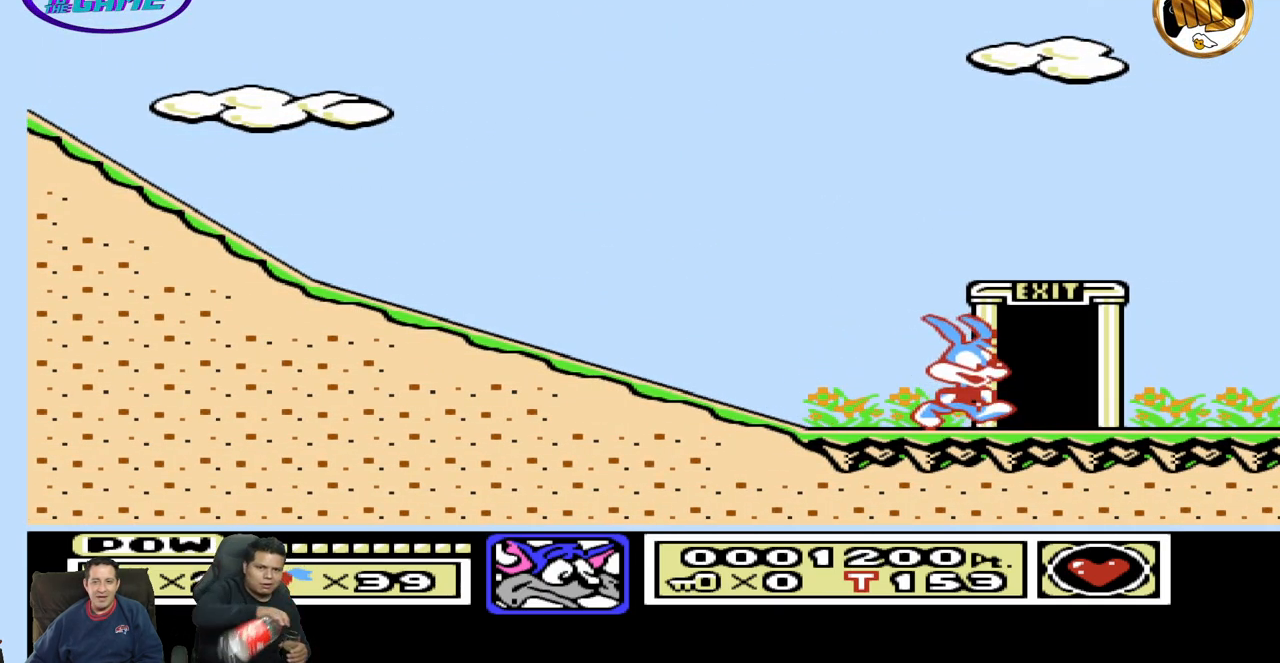
{"buttons": [], "events": [[83, "DPAD_RIGHT", "up"], [283, "DPAD_UP", "down"], [467, "DPAD_UP", "up"]]}